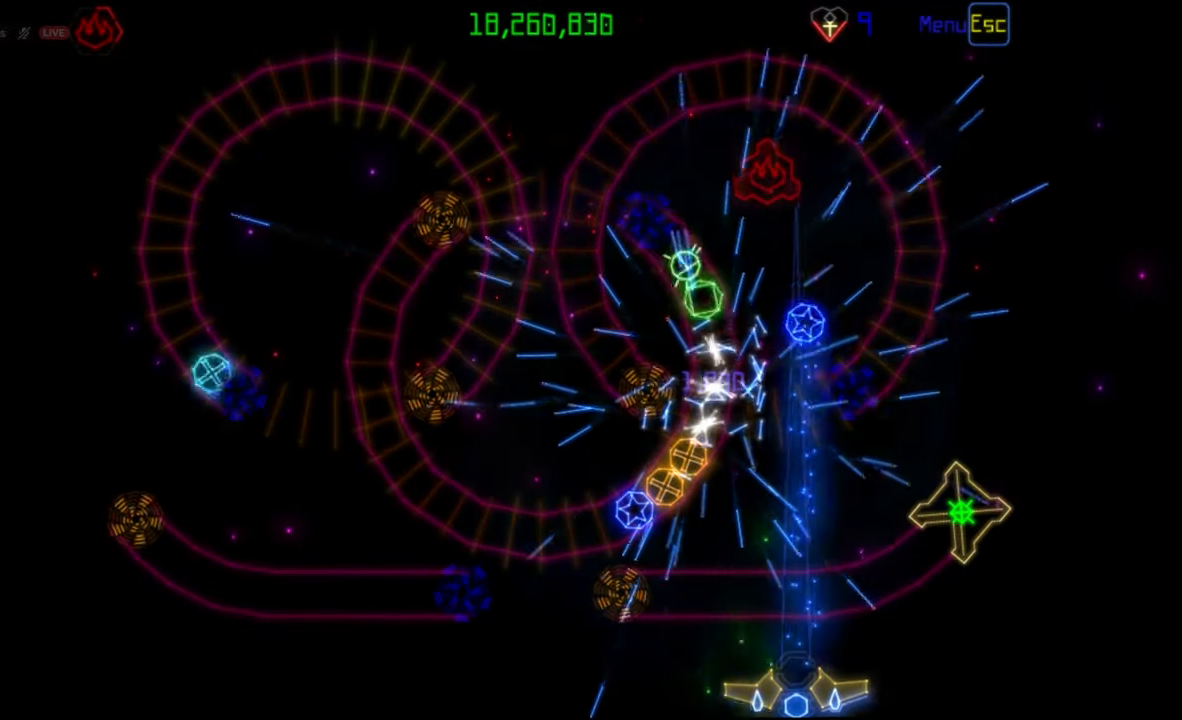
Gameplay with keyboard and mouse; each line is a JSON object with the keys and mouse buttons held at the frame after it. "events" lists presses ("down") and releases ("up") of "mouse_left", "mouse_wheel", "mouse_right", "mouse_mb4" and "mouse_mb5" between this image and that frame as [ms after this image, input, new state], when the widget could be followed in between. "mouse_left", "mouse_wheel", "mouse_right", "mouse_mb4", "mouse_mb5" = the "left", "wheel", "right", "mb4", "mb5" buttons of the "mouse" list. No other keys are recorded. "wheel" means that the mouse wheel is clicked or scrolled. Mouse movement is not recorded.
{"keys": [], "mouse": [], "events": [[417, "mouse_right", "down"], [500, "mouse_right", "up"]]}
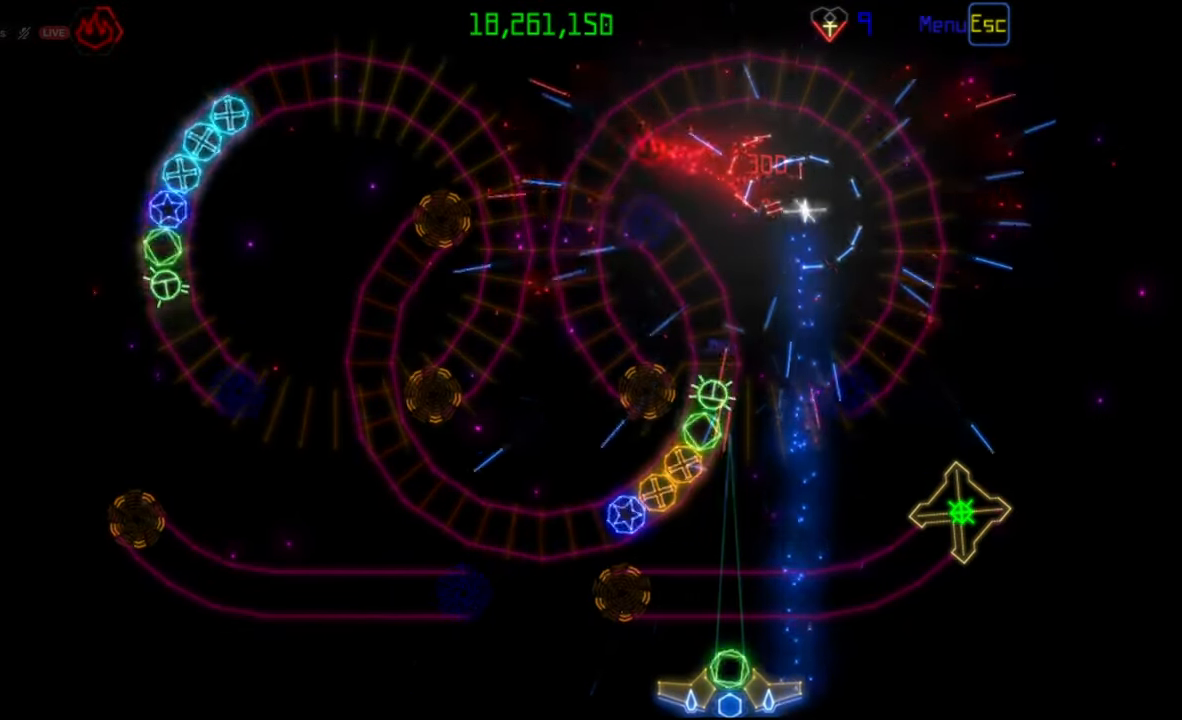
{"keys": [], "mouse": [], "events": [[300, "mouse_left", "down"], [383, "mouse_left", "up"]]}
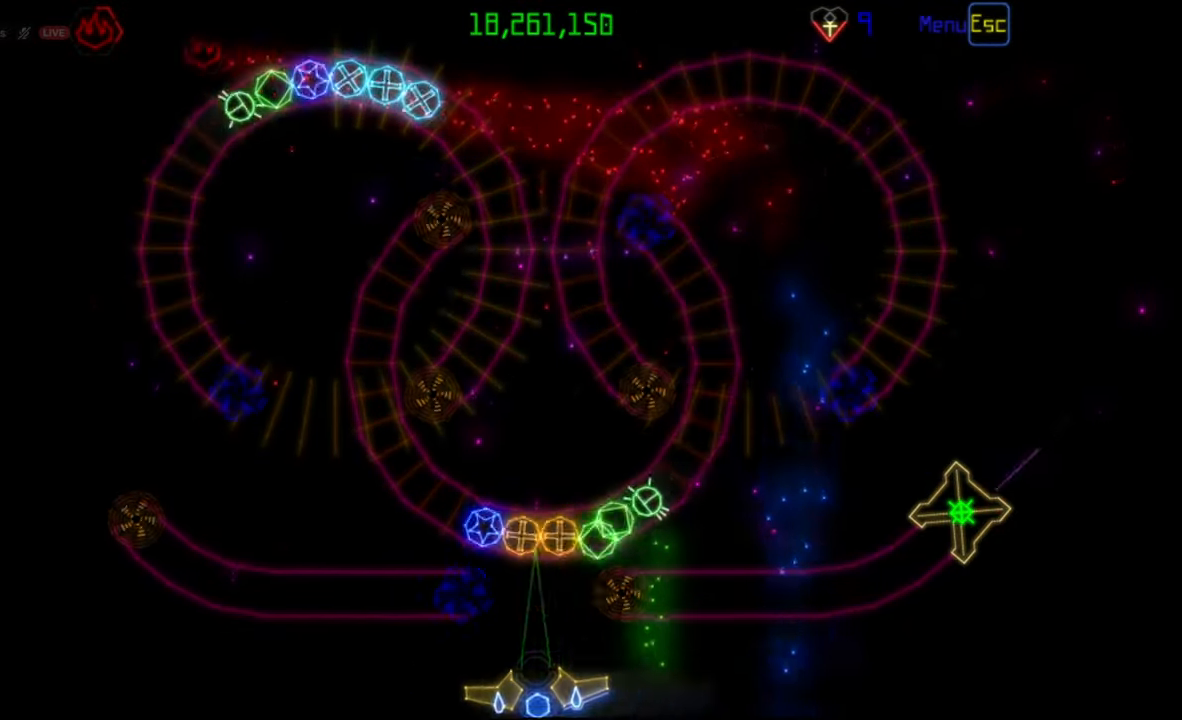
{"keys": [], "mouse": [], "events": [[233, "mouse_left", "down"], [350, "mouse_left", "up"]]}
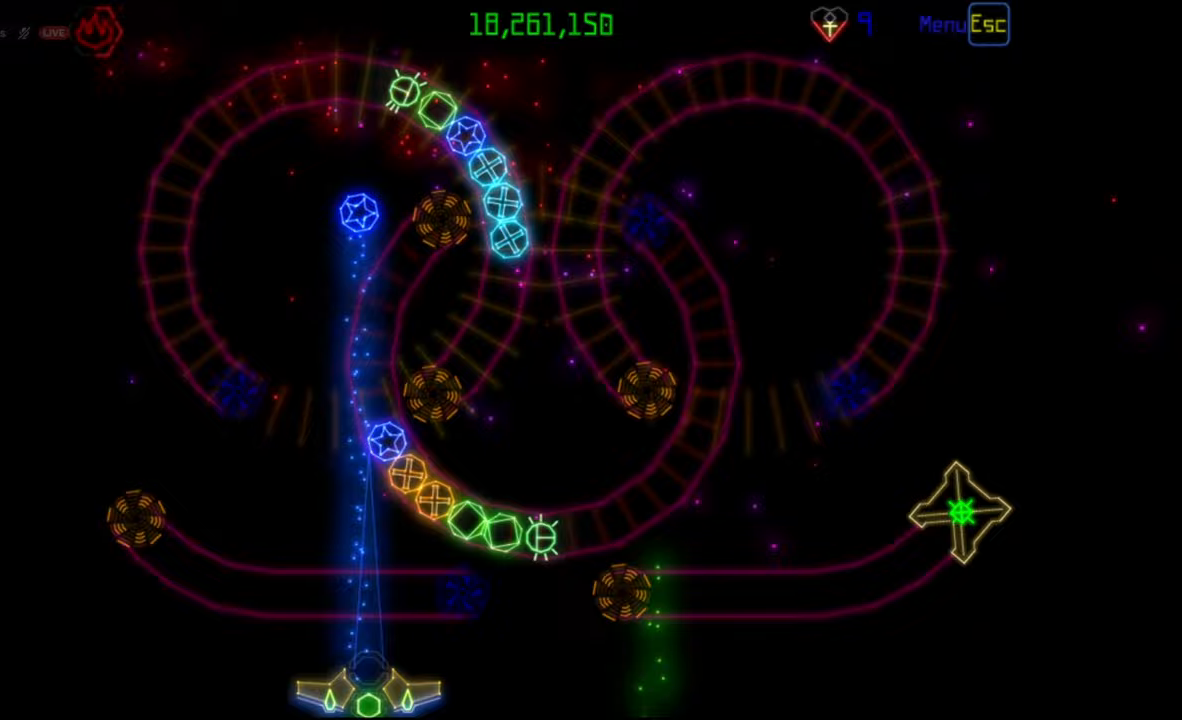
{"keys": [], "mouse": [], "events": []}
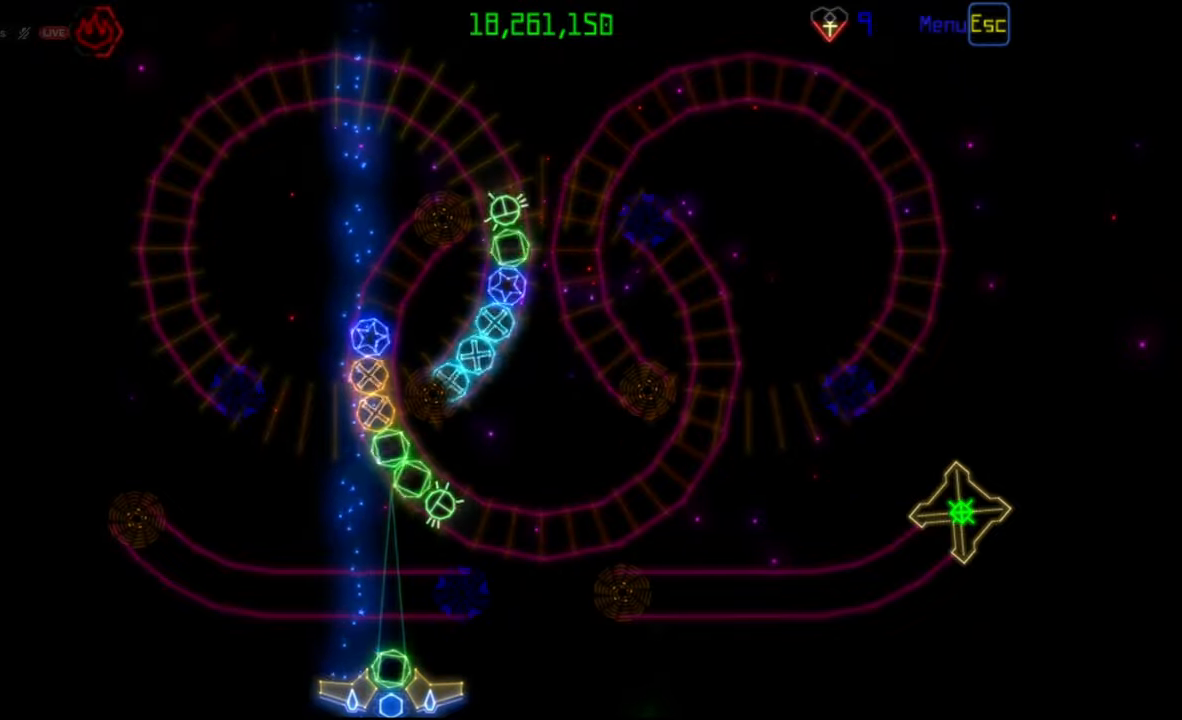
{"keys": [], "mouse": [], "events": [[50, "mouse_left", "down"], [133, "mouse_left", "up"]]}
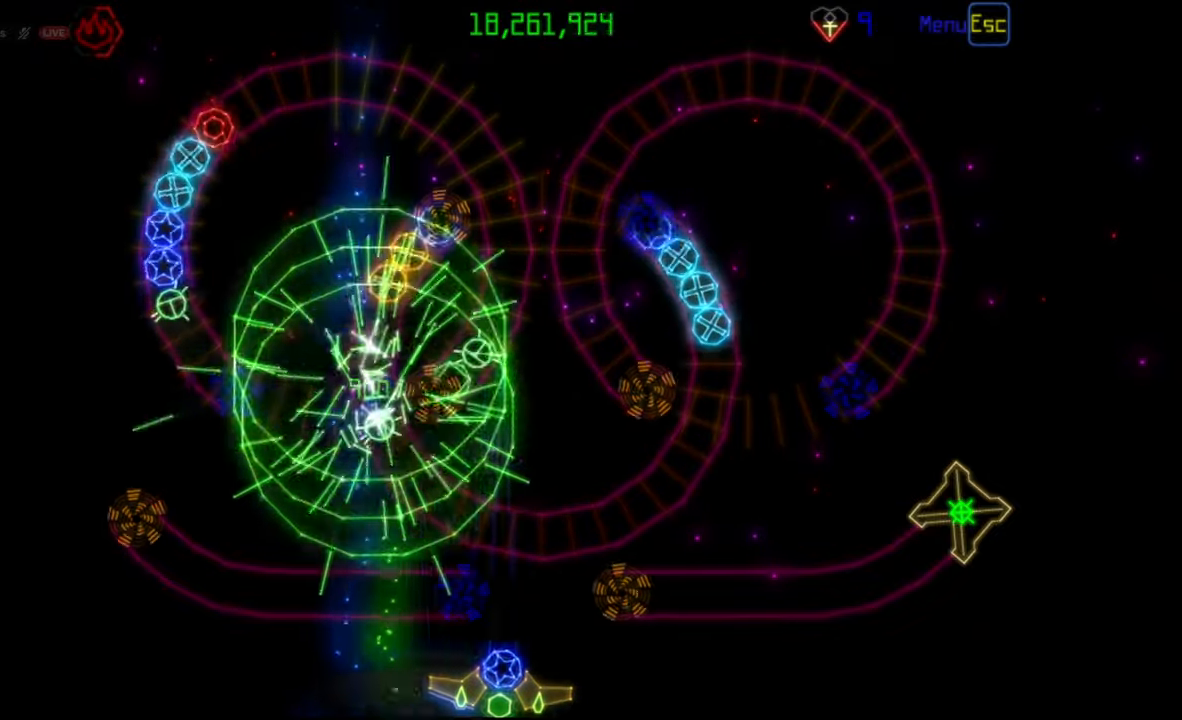
{"keys": [], "mouse": [], "events": []}
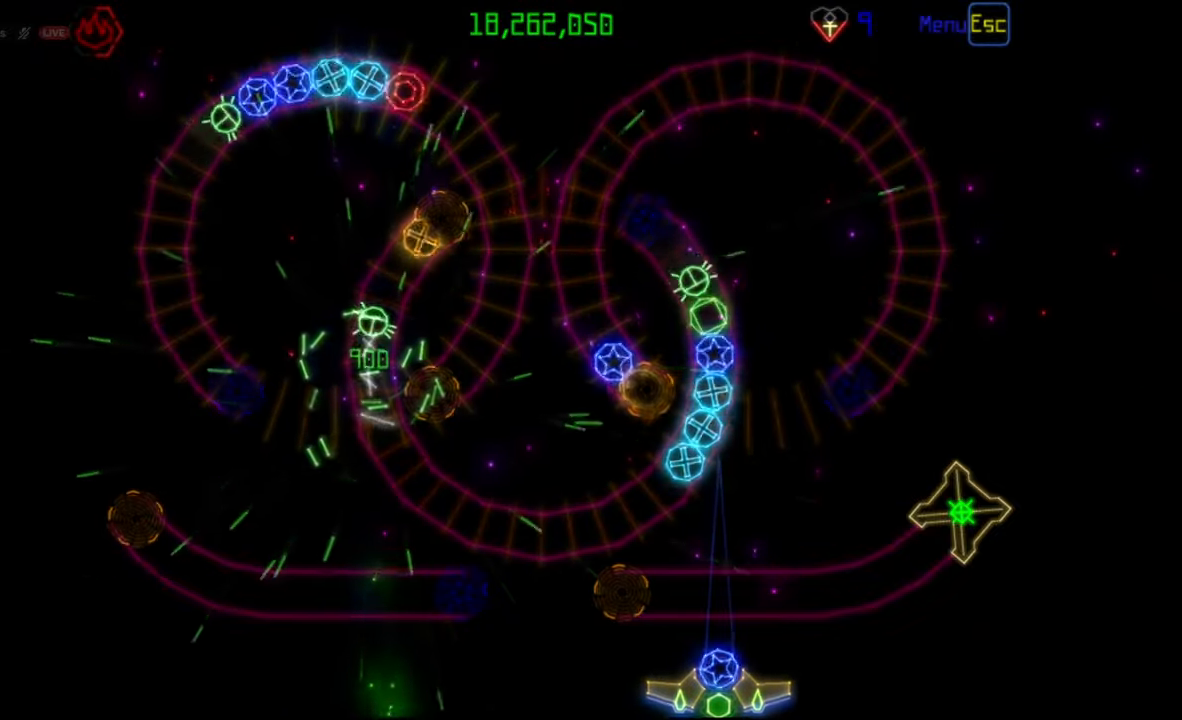
{"keys": [], "mouse": ["left"], "events": [[33, "mouse_right", "down"], [133, "mouse_right", "up"], [383, "mouse_right", "down"], [483, "mouse_left", "down"], [483, "mouse_right", "up"]]}
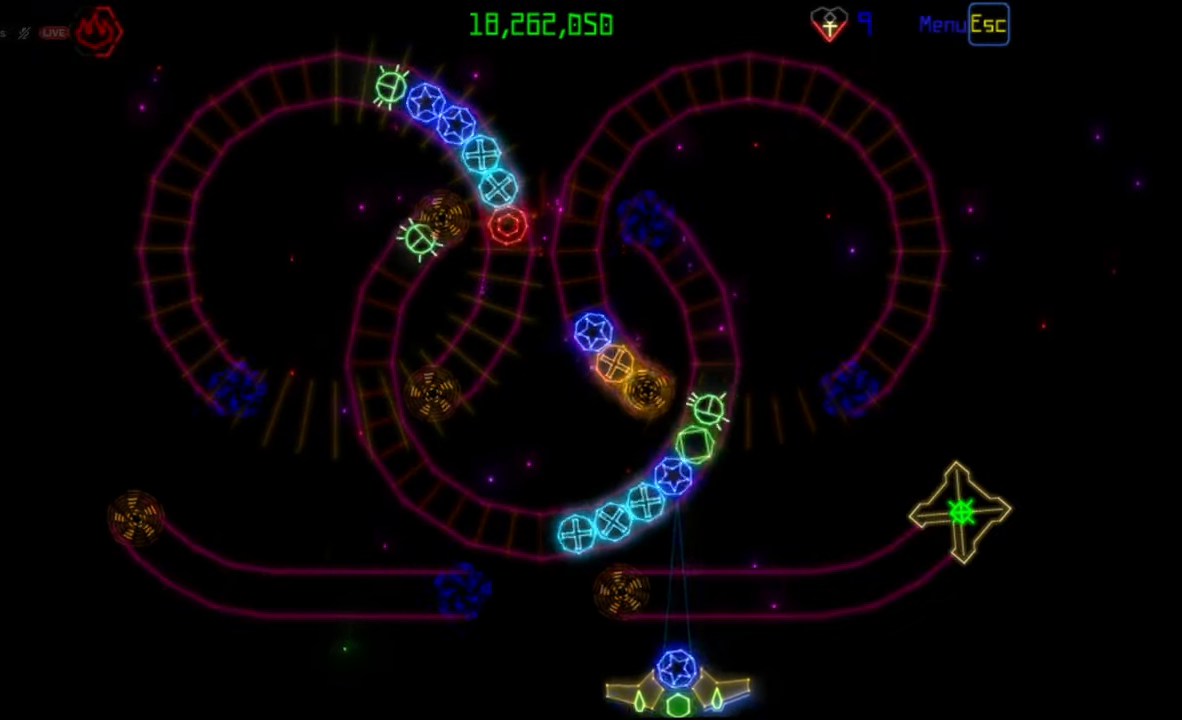
{"keys": [], "mouse": [], "events": [[83, "mouse_left", "up"], [300, "mouse_left", "down"], [400, "mouse_left", "up"]]}
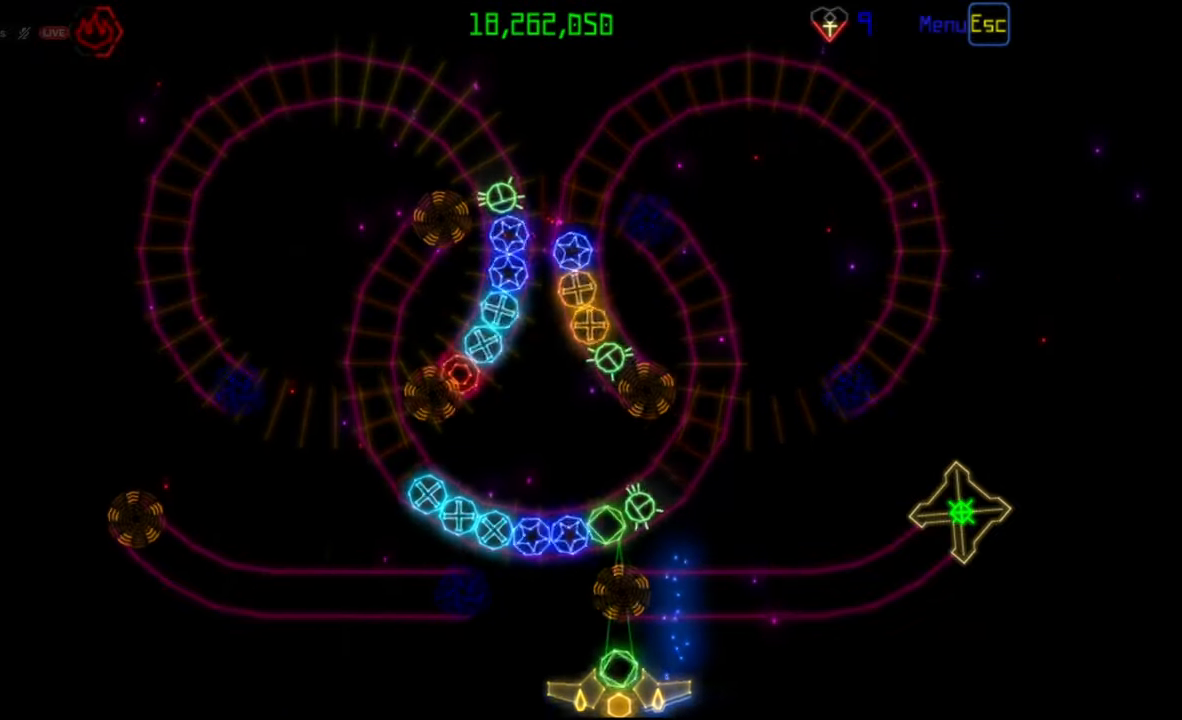
{"keys": [], "mouse": [], "events": [[50, "mouse_left", "down"], [117, "mouse_left", "up"]]}
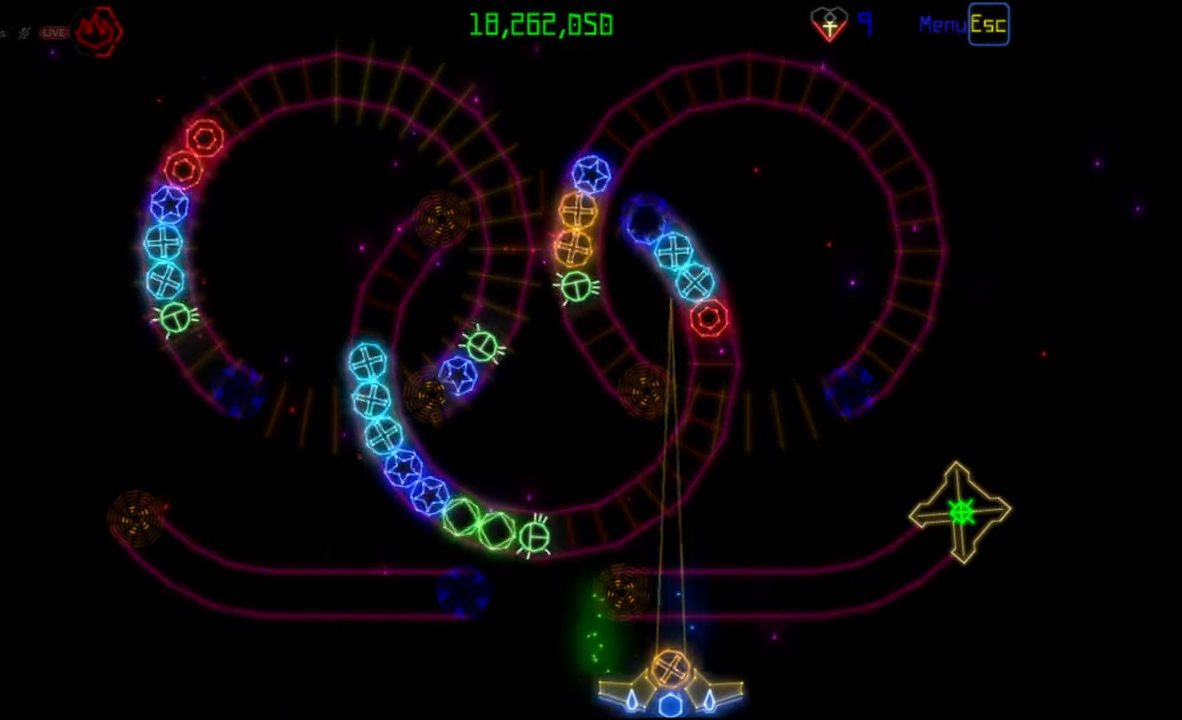
{"keys": [], "mouse": [], "events": [[167, "mouse_left", "down"], [233, "mouse_left", "up"]]}
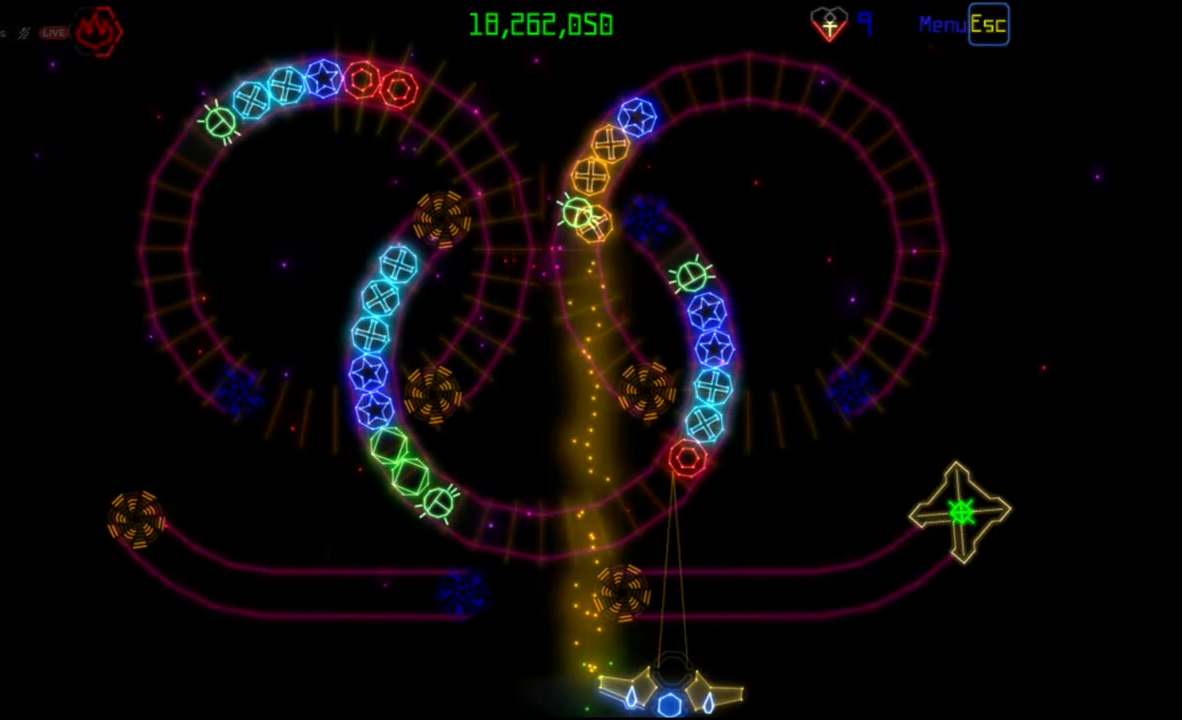
{"keys": [], "mouse": [], "events": []}
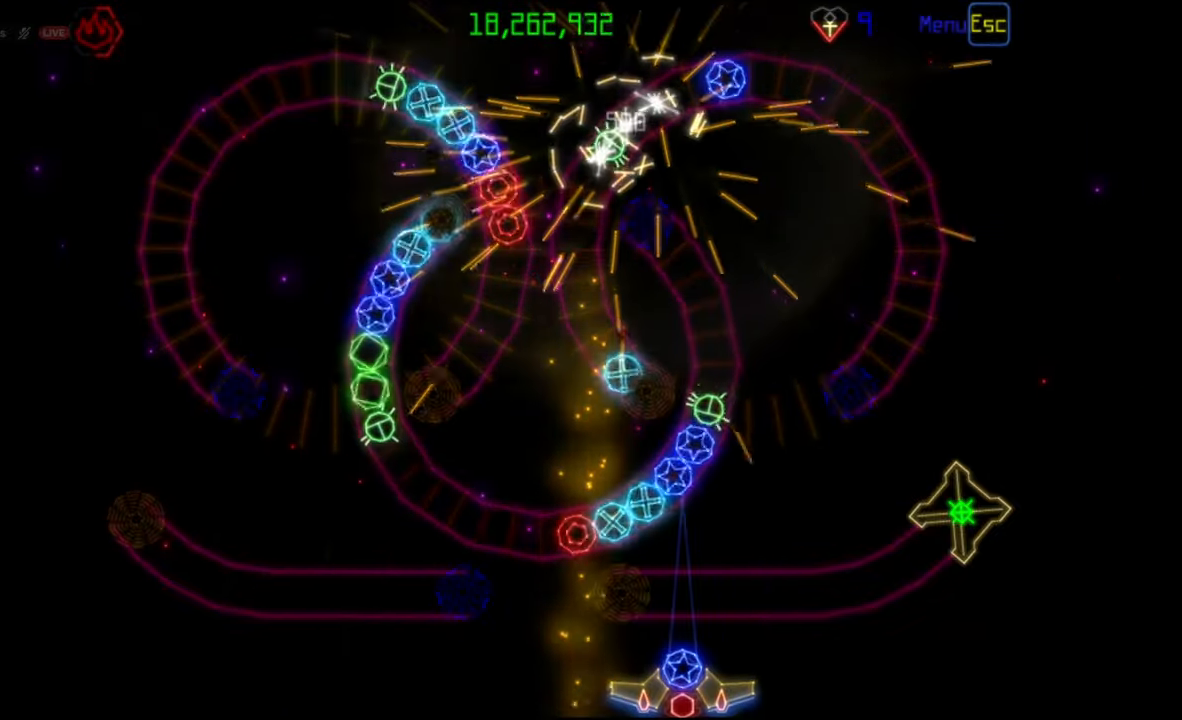
{"keys": [], "mouse": ["right"], "events": [[17, "mouse_left", "down"], [100, "mouse_left", "up"], [483, "mouse_right", "down"]]}
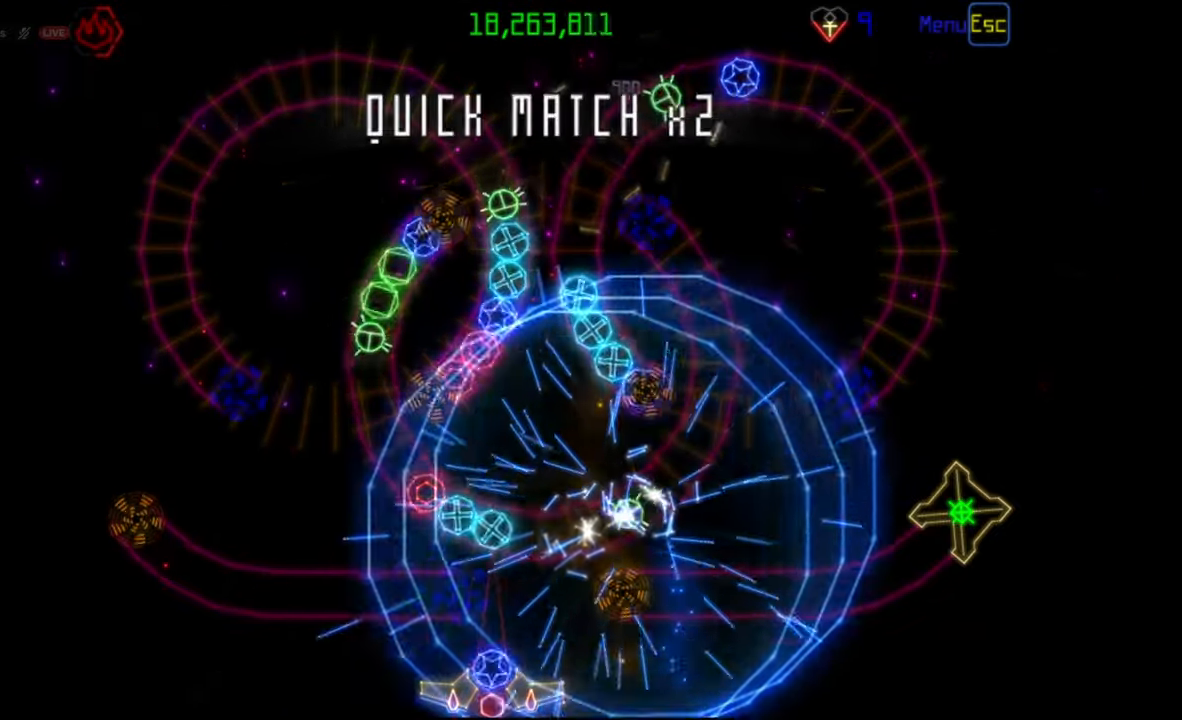
{"keys": [], "mouse": [], "events": [[67, "mouse_right", "up"]]}
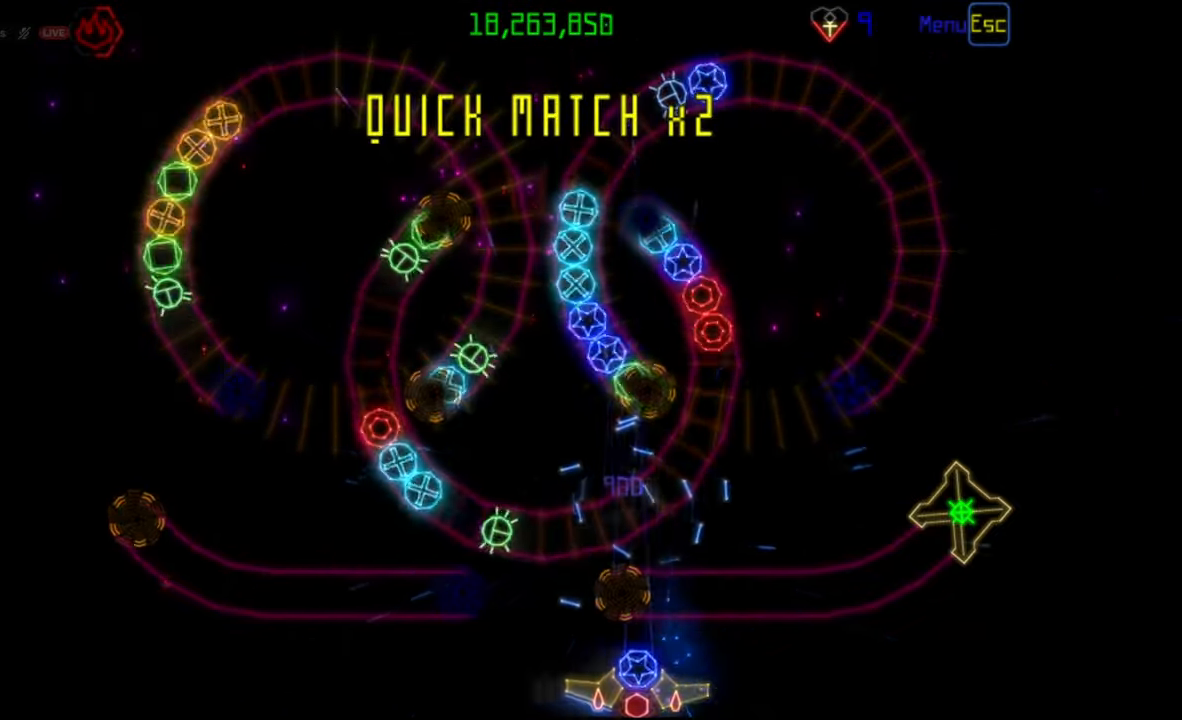
{"keys": [], "mouse": [], "events": [[200, "mouse_left", "down"], [283, "mouse_left", "up"]]}
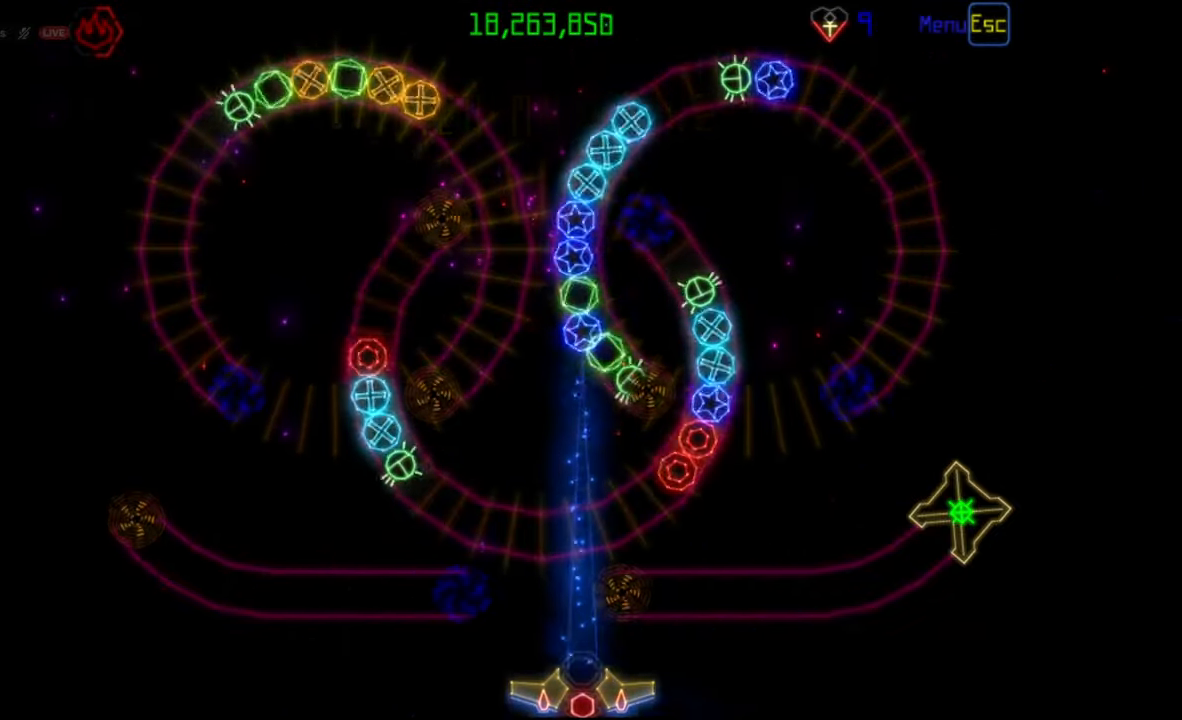
{"keys": [], "mouse": [], "events": [[350, "mouse_left", "down"], [450, "mouse_left", "up"]]}
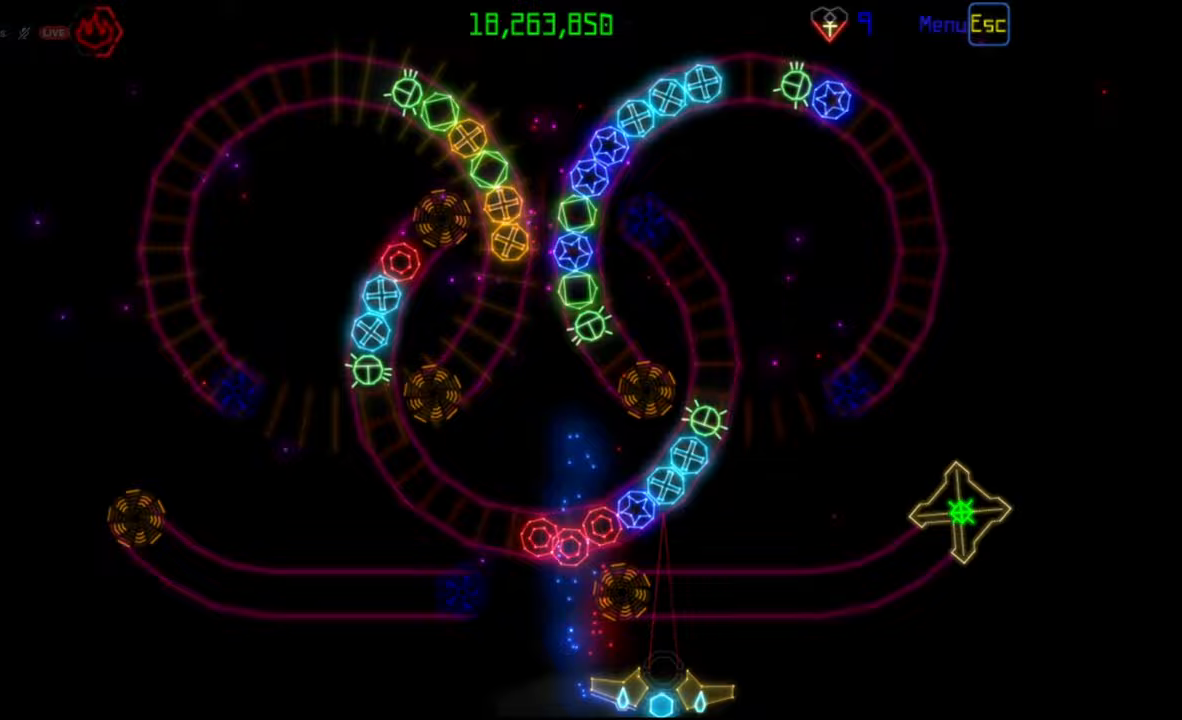
{"keys": [], "mouse": [], "events": [[267, "mouse_left", "down"], [333, "mouse_left", "up"]]}
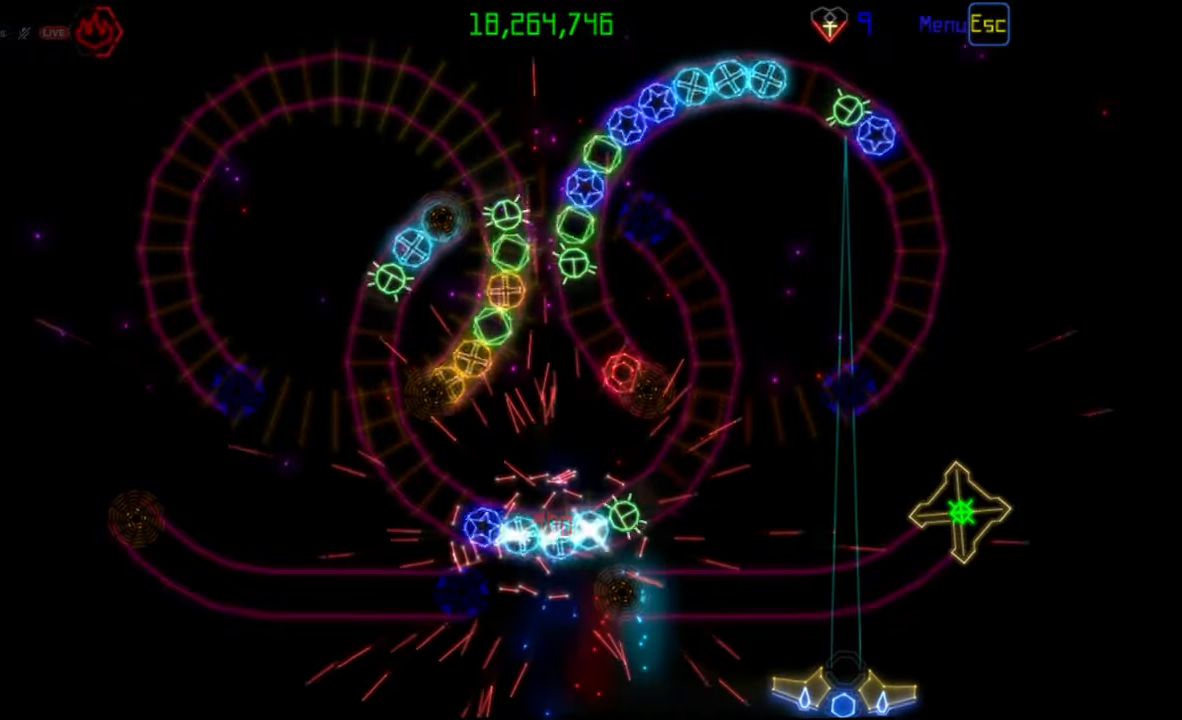
{"keys": [], "mouse": [], "events": []}
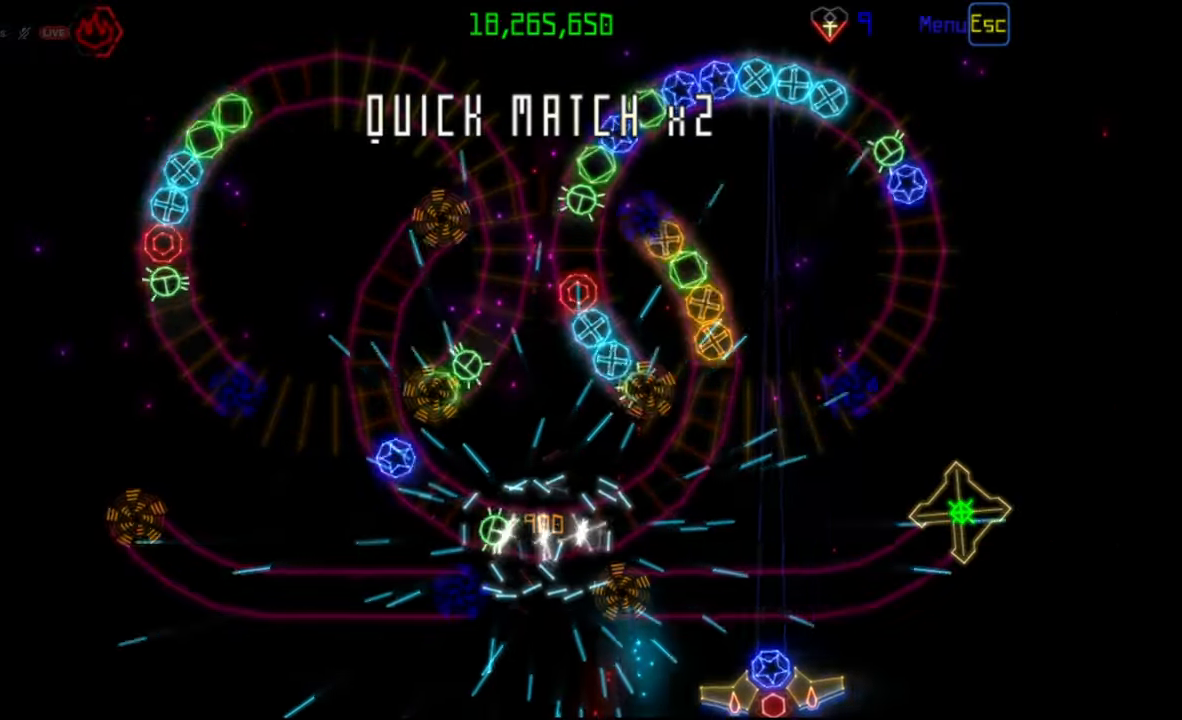
{"keys": [], "mouse": [], "events": [[300, "mouse_left", "down"], [367, "mouse_left", "up"]]}
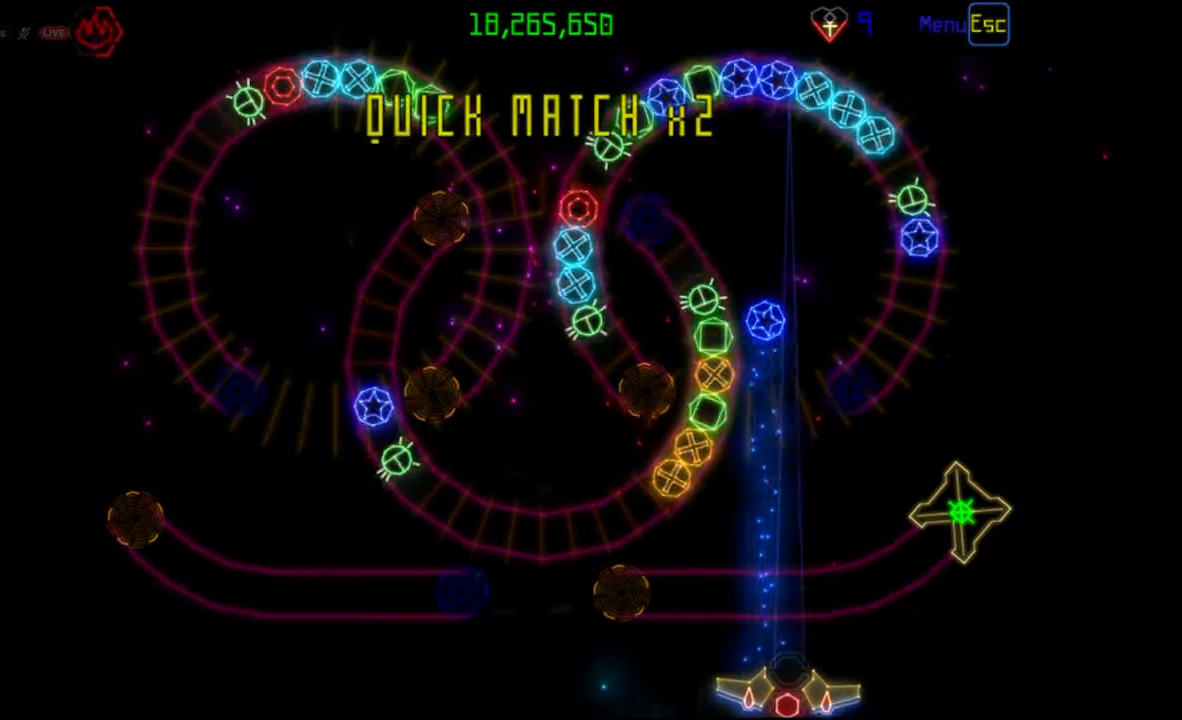
{"keys": [], "mouse": [], "events": []}
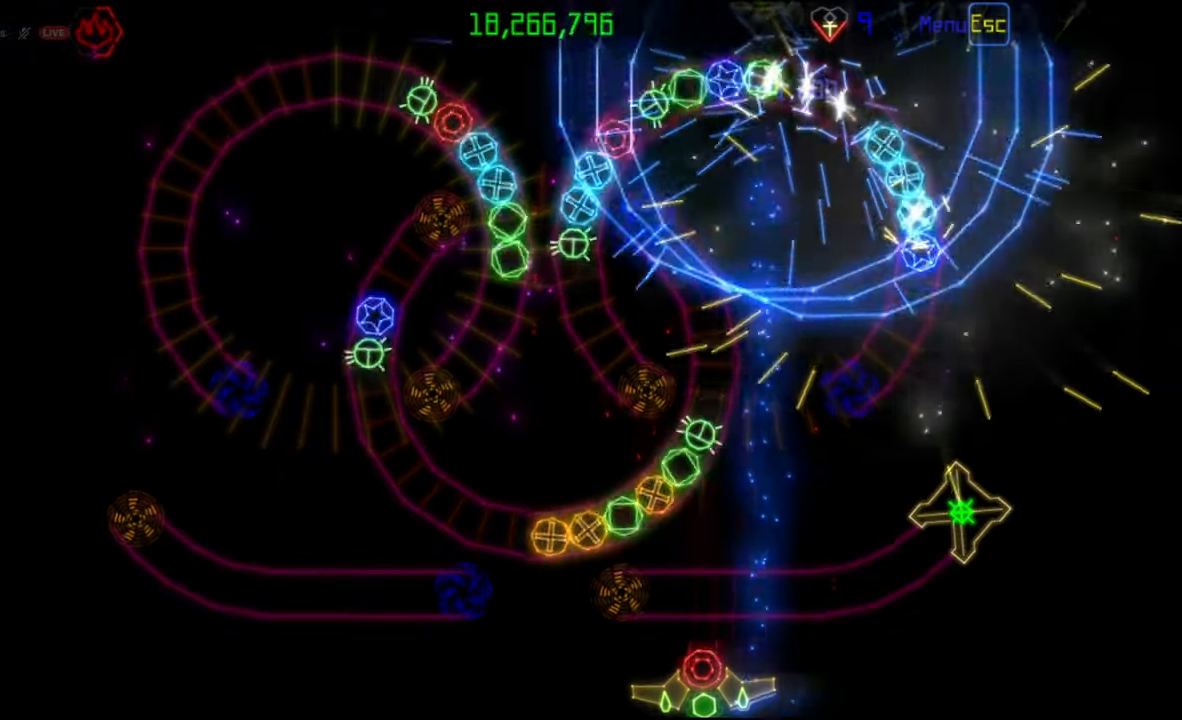
{"keys": [], "mouse": [], "events": [[167, "mouse_right", "down"], [250, "mouse_right", "up"], [300, "mouse_left", "down"], [383, "mouse_left", "up"]]}
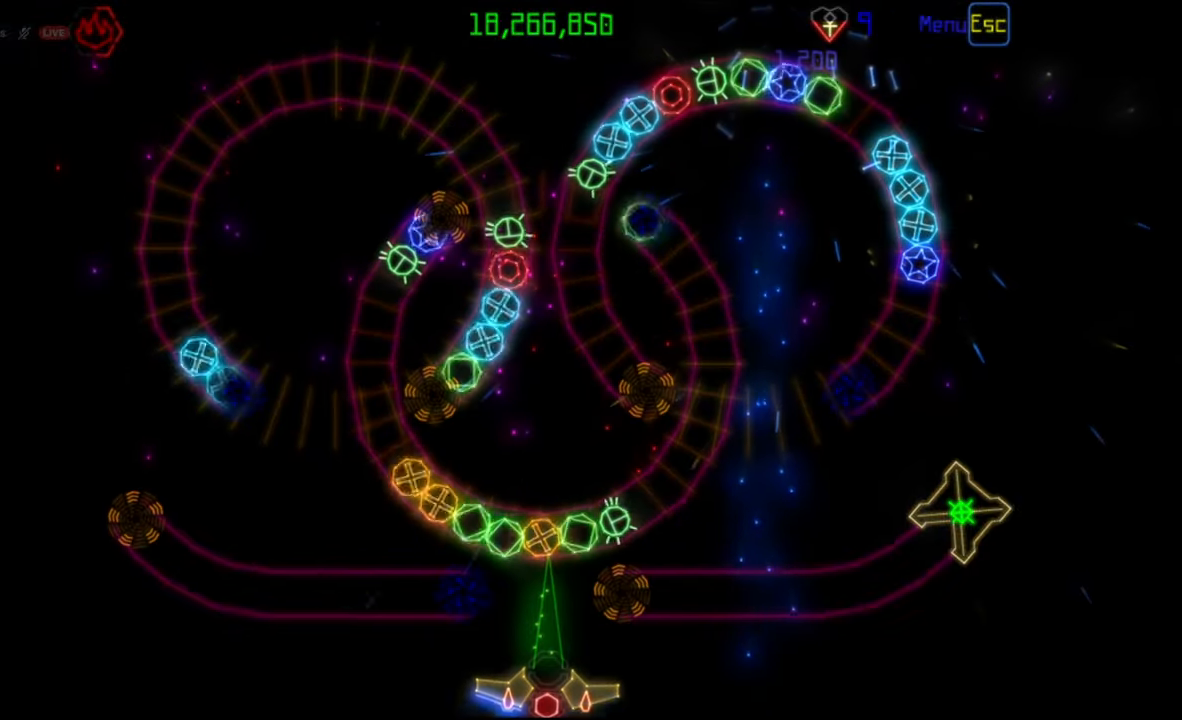
{"keys": [], "mouse": [], "events": [[167, "mouse_right", "down"], [250, "mouse_right", "up"]]}
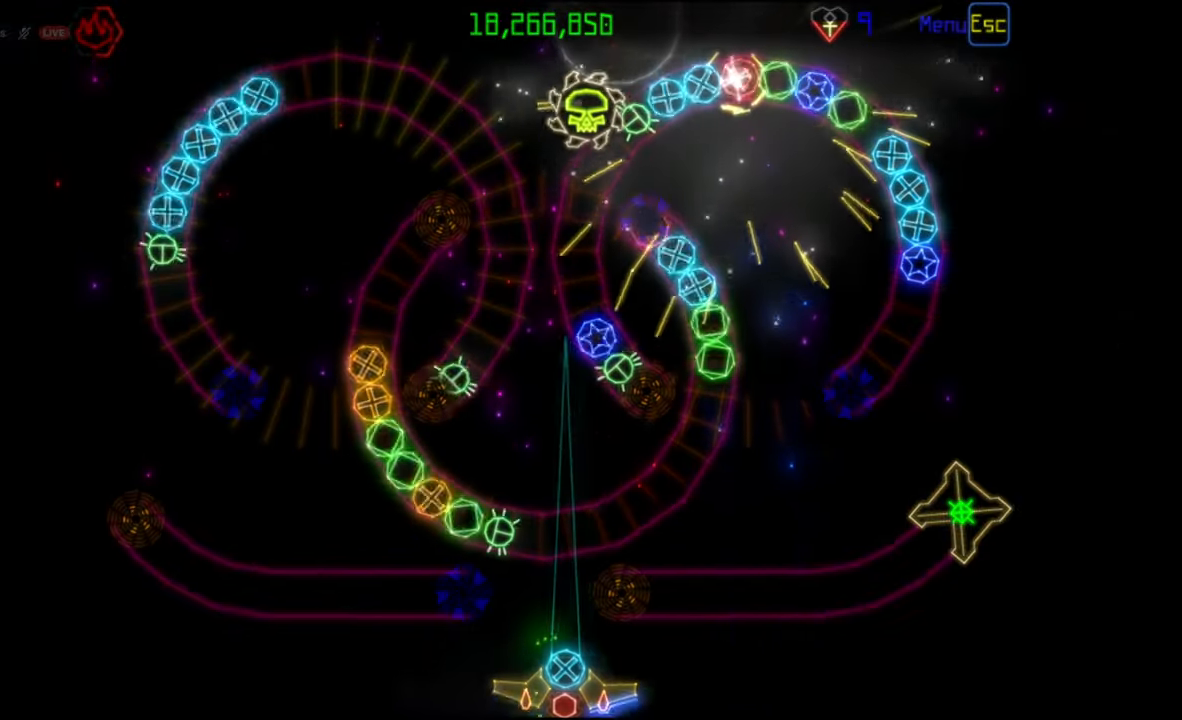
{"keys": [], "mouse": [], "events": []}
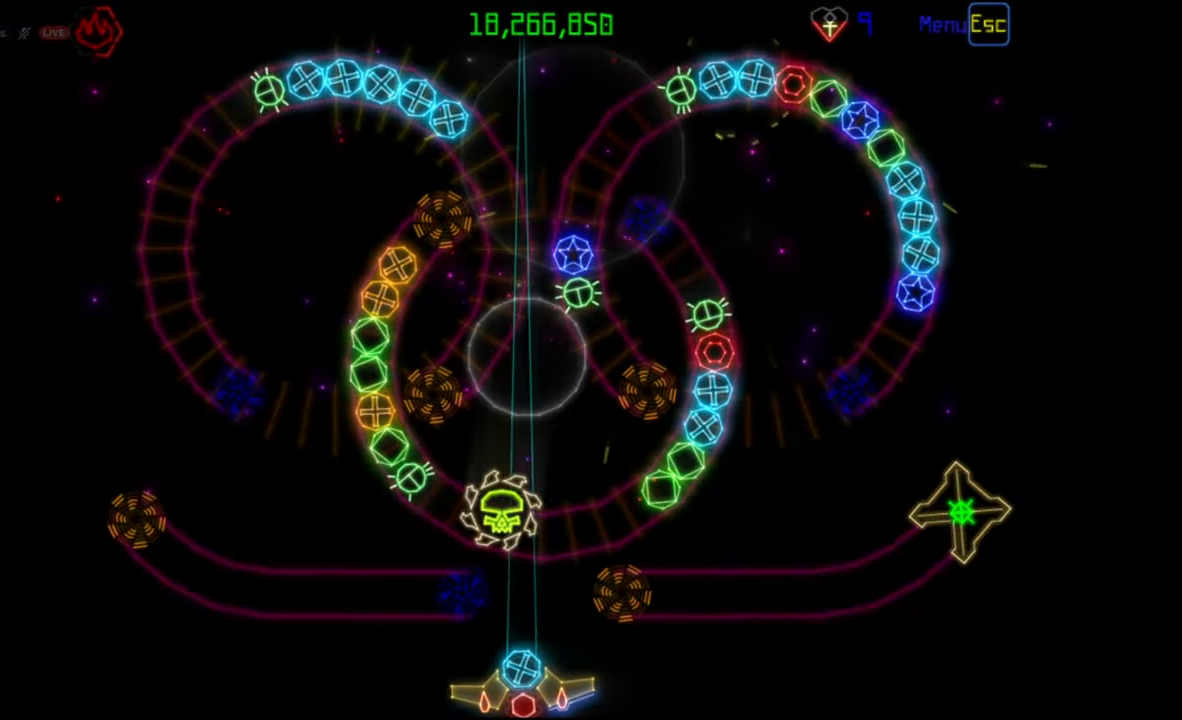
{"keys": [], "mouse": [], "events": []}
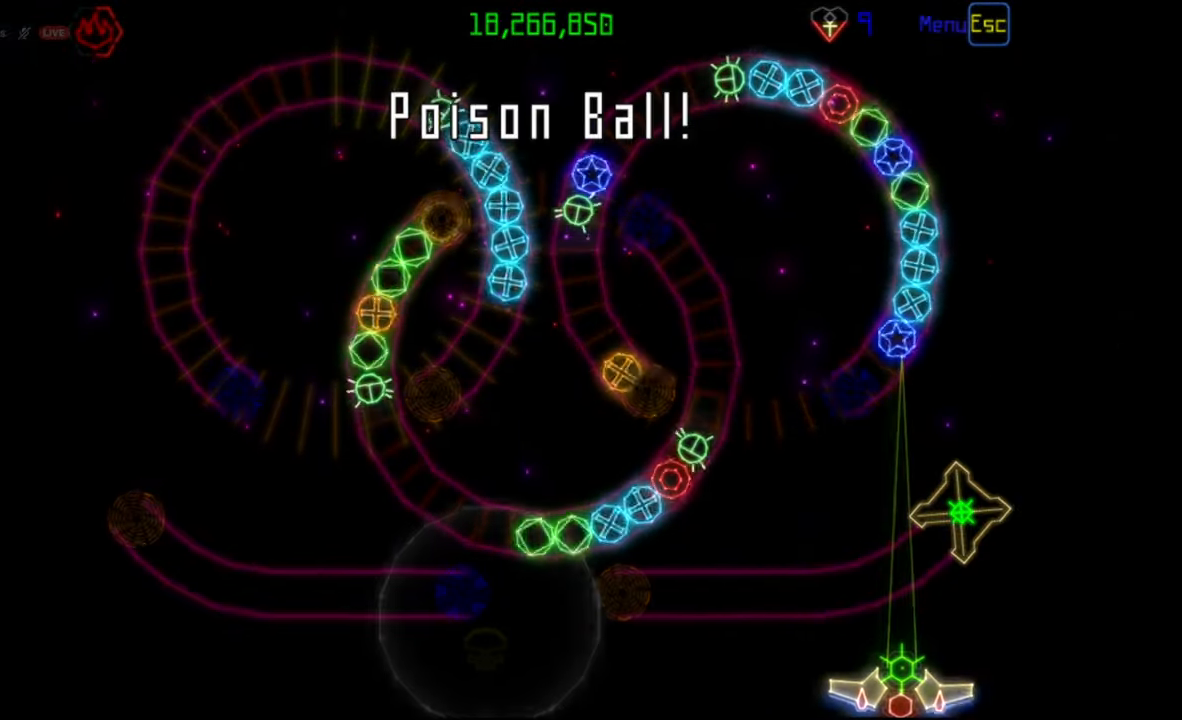
{"keys": [], "mouse": [], "events": [[150, "mouse_left", "down"], [217, "mouse_left", "up"]]}
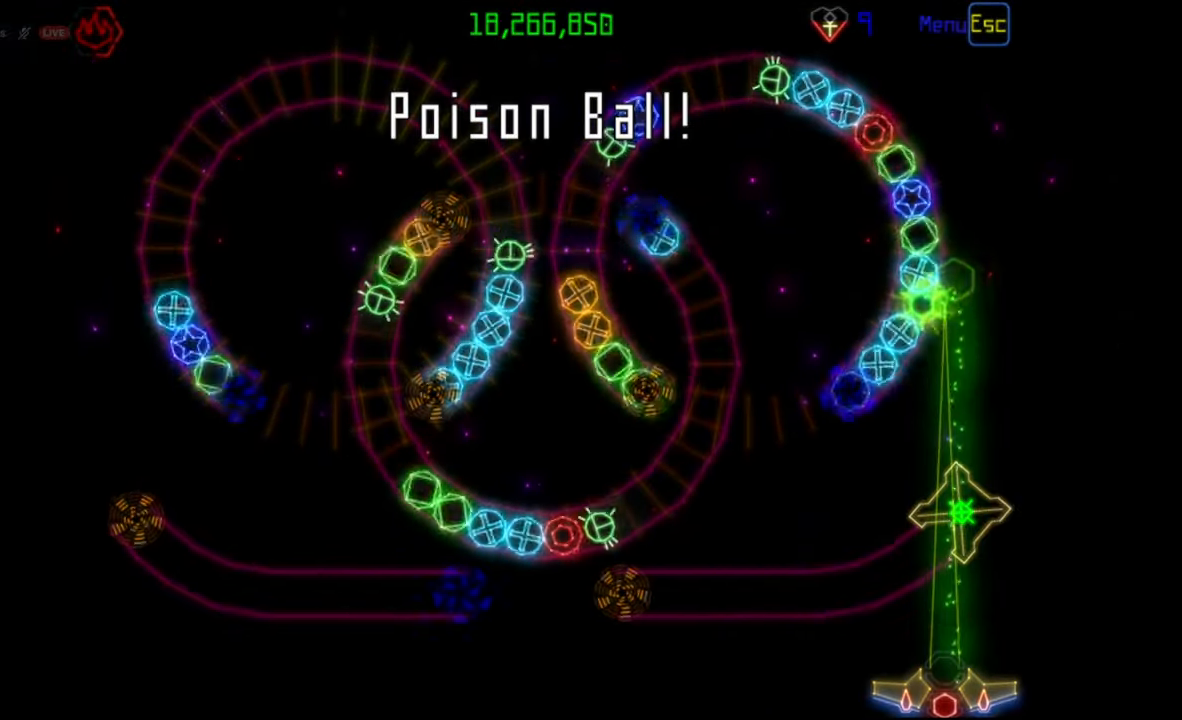
{"keys": [], "mouse": [], "events": []}
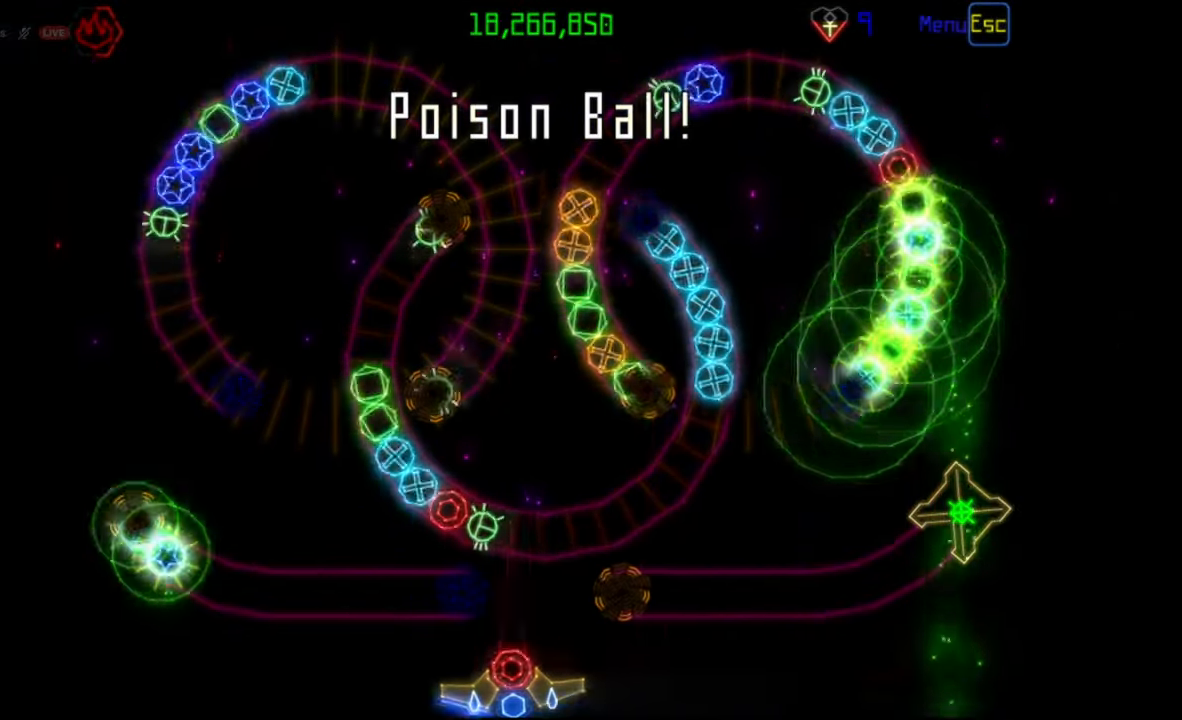
{"keys": [], "mouse": [], "events": [[100, "mouse_right", "down"], [150, "mouse_right", "up"], [450, "mouse_left", "down"], [500, "mouse_left", "up"]]}
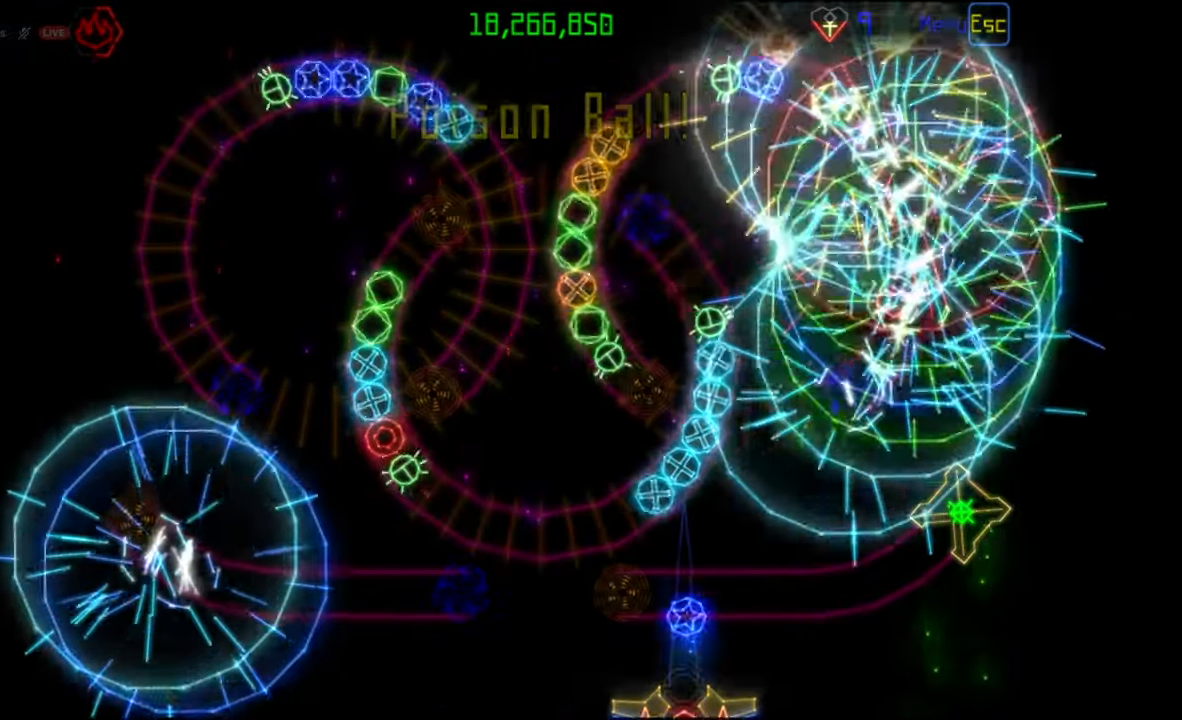
{"keys": [], "mouse": [], "events": []}